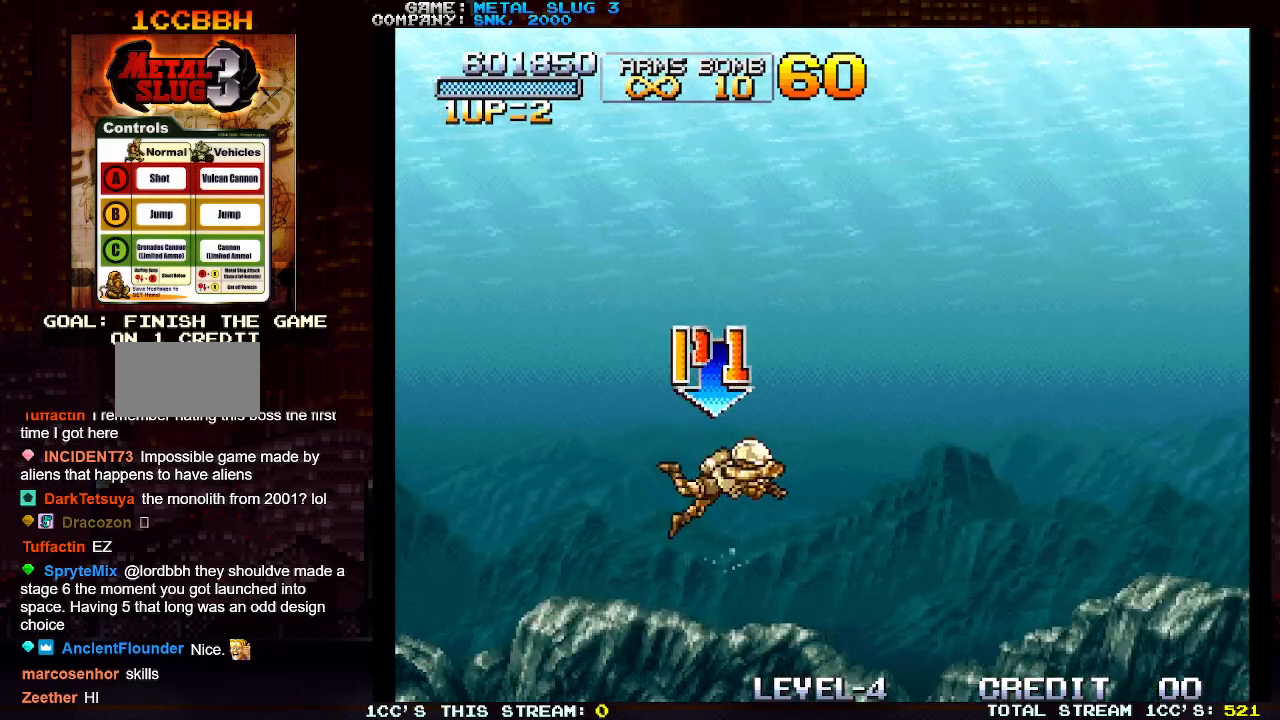
Gameplay with a controller (arcade stick); each line is a JSON object with the inputs held at the frame after it. "events" lists button and stick changes between this image and that frame as [ms after this image, input, new state], when the widget could be followed in between. Not read: L3 R3.
{"buttons": [], "left_stick": "right", "events": [[67, "left_stick", "down-right"], [217, "SQUARE", "down"], [267, "SQUARE", "up"], [383, "SQUARE", "down"], [433, "SQUARE", "up"], [450, "left_stick", "right"]]}
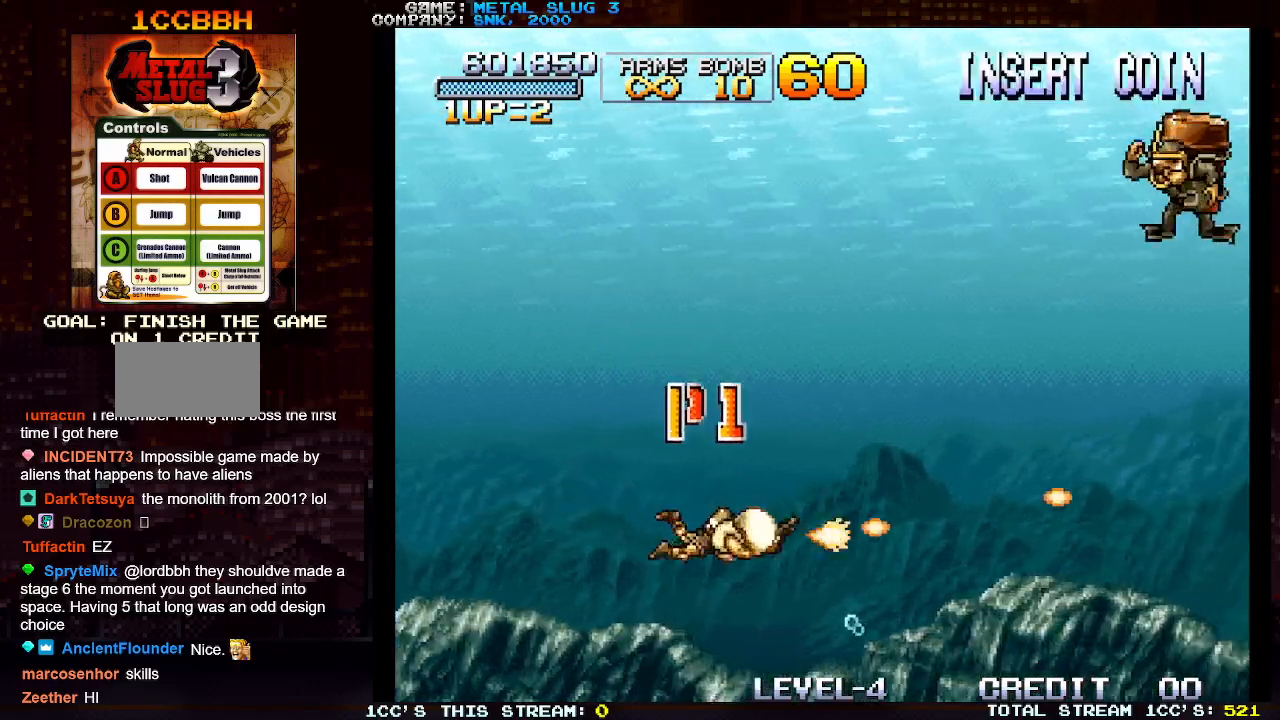
{"buttons": [], "left_stick": "up", "events": [[50, "SQUARE", "down"], [100, "SQUARE", "up"], [117, "left_stick", "up"], [233, "SQUARE", "down"], [267, "SQUARE", "up"], [417, "SQUARE", "down"], [433, "SQUARE", "up"]]}
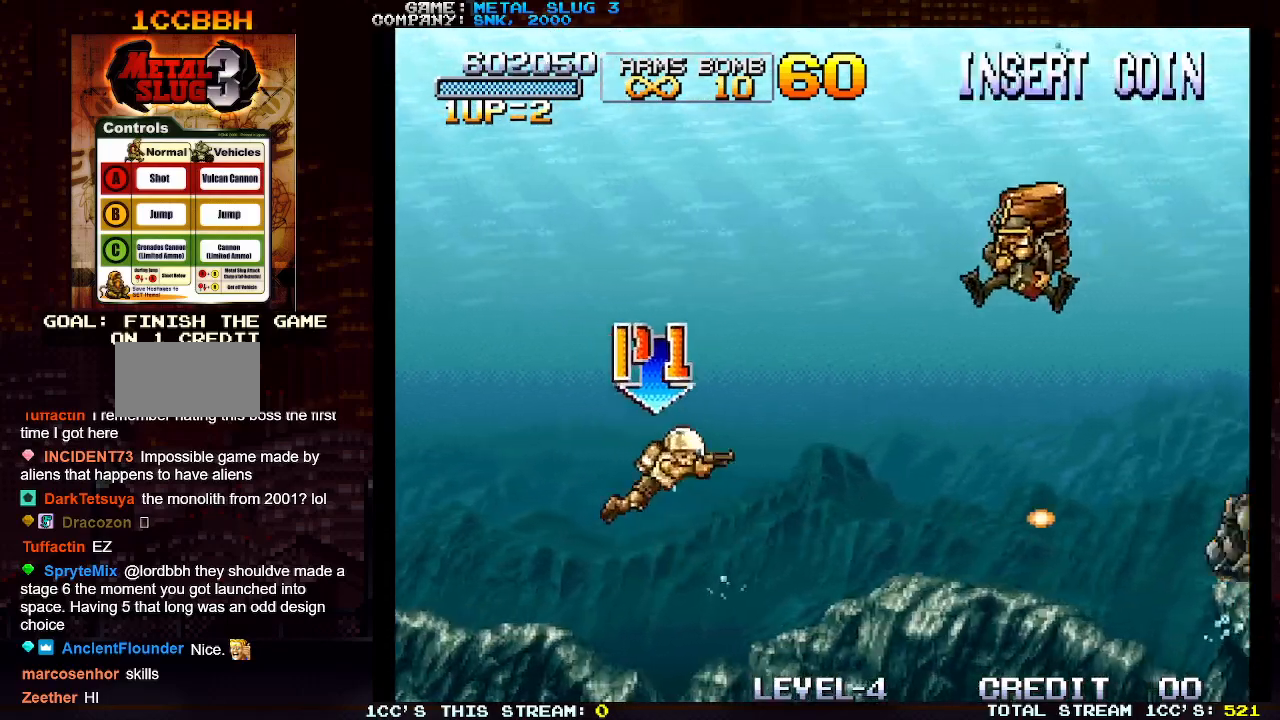
{"buttons": ["SQUARE"], "left_stick": "center", "events": [[50, "SQUARE", "down"], [83, "SQUARE", "up"], [200, "SQUARE", "down"], [267, "SQUARE", "up"], [367, "SQUARE", "down"], [417, "SQUARE", "up"], [483, "left_stick", "center"], [500, "SQUARE", "down"]]}
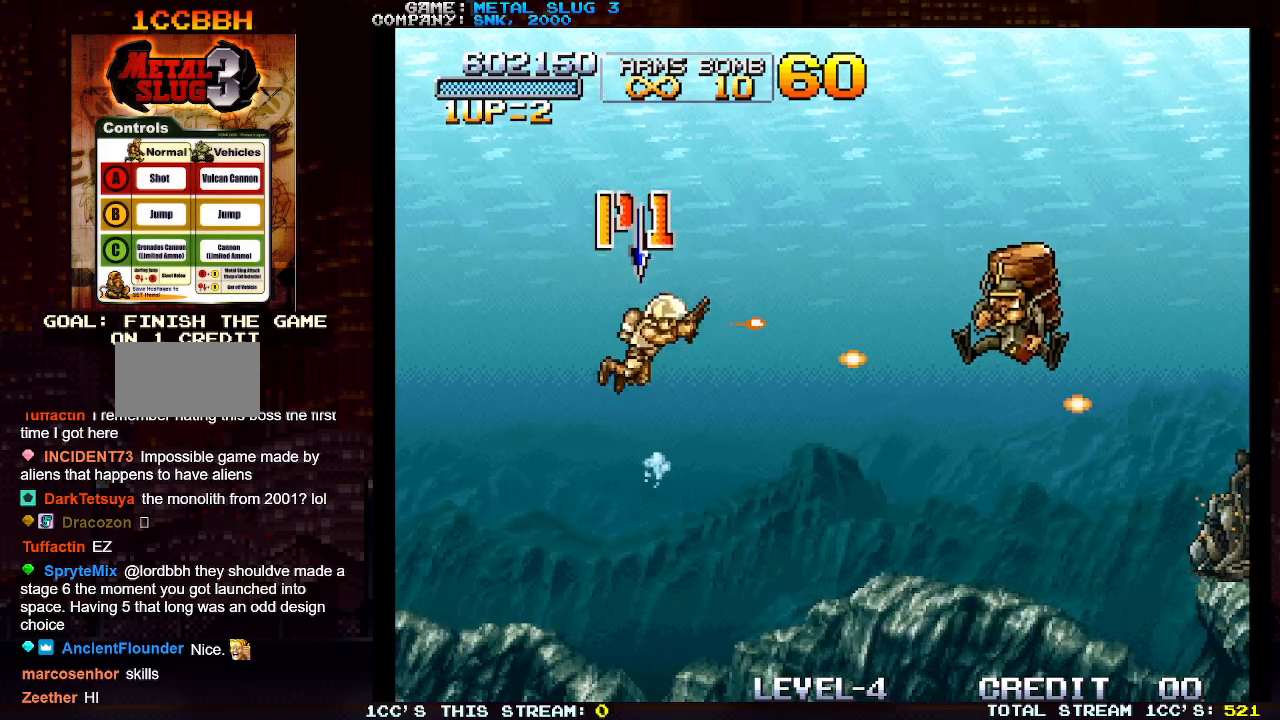
{"buttons": ["SQUARE"], "left_stick": "down-right", "events": [[33, "left_stick", "down"], [67, "SQUARE", "up"], [133, "SQUARE", "down"], [217, "SQUARE", "up"], [300, "SQUARE", "down"], [383, "SQUARE", "up"], [400, "left_stick", "down-right"], [450, "SQUARE", "down"]]}
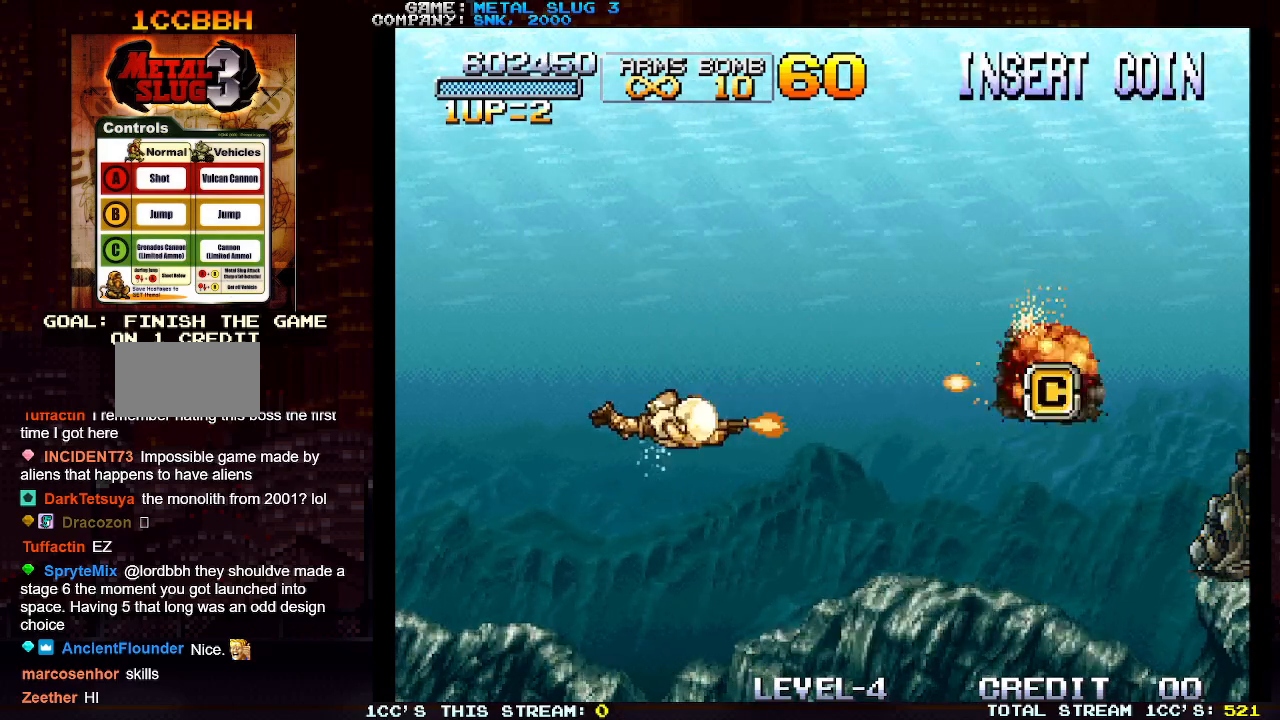
{"buttons": ["SQUARE"], "left_stick": "center", "events": [[17, "SQUARE", "up"], [83, "SQUARE", "down"], [150, "SQUARE", "up"], [217, "SQUARE", "down"], [333, "SQUARE", "up"], [383, "SQUARE", "down"], [433, "SQUARE", "up"], [433, "left_stick", "center"], [467, "SQUARE", "down"]]}
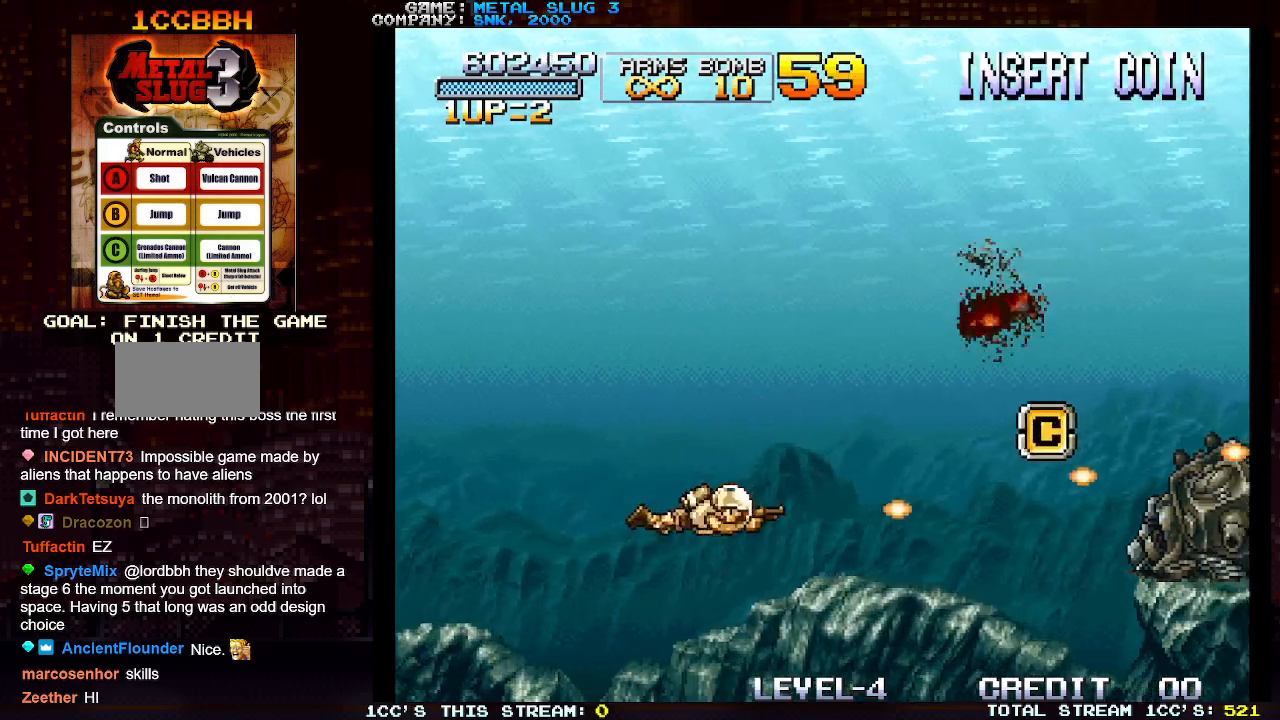
{"buttons": [], "left_stick": "center", "events": [[17, "SQUARE", "up"], [67, "SQUARE", "down"], [117, "SQUARE", "up"], [150, "SQUARE", "down"], [200, "SQUARE", "up"], [250, "SQUARE", "down"], [267, "SQUARE", "up"], [333, "SQUARE", "down"], [383, "SQUARE", "up"], [433, "SQUARE", "down"], [483, "SQUARE", "up"]]}
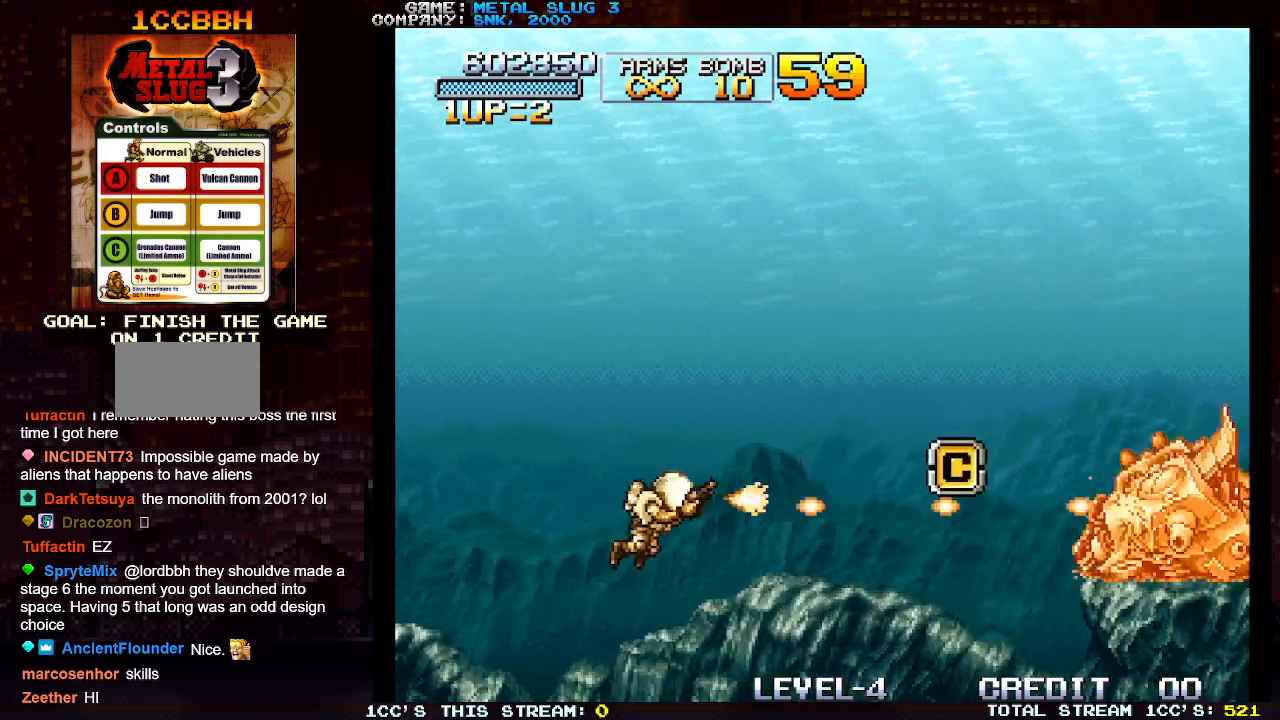
{"buttons": [], "left_stick": "right", "events": [[33, "SQUARE", "down"], [67, "SQUARE", "up"], [133, "SQUARE", "down"], [167, "SQUARE", "up"], [217, "SQUARE", "down"], [233, "left_stick", "right"], [267, "SQUARE", "up"], [333, "SQUARE", "down"], [367, "SQUARE", "up"], [417, "SQUARE", "down"], [467, "SQUARE", "up"]]}
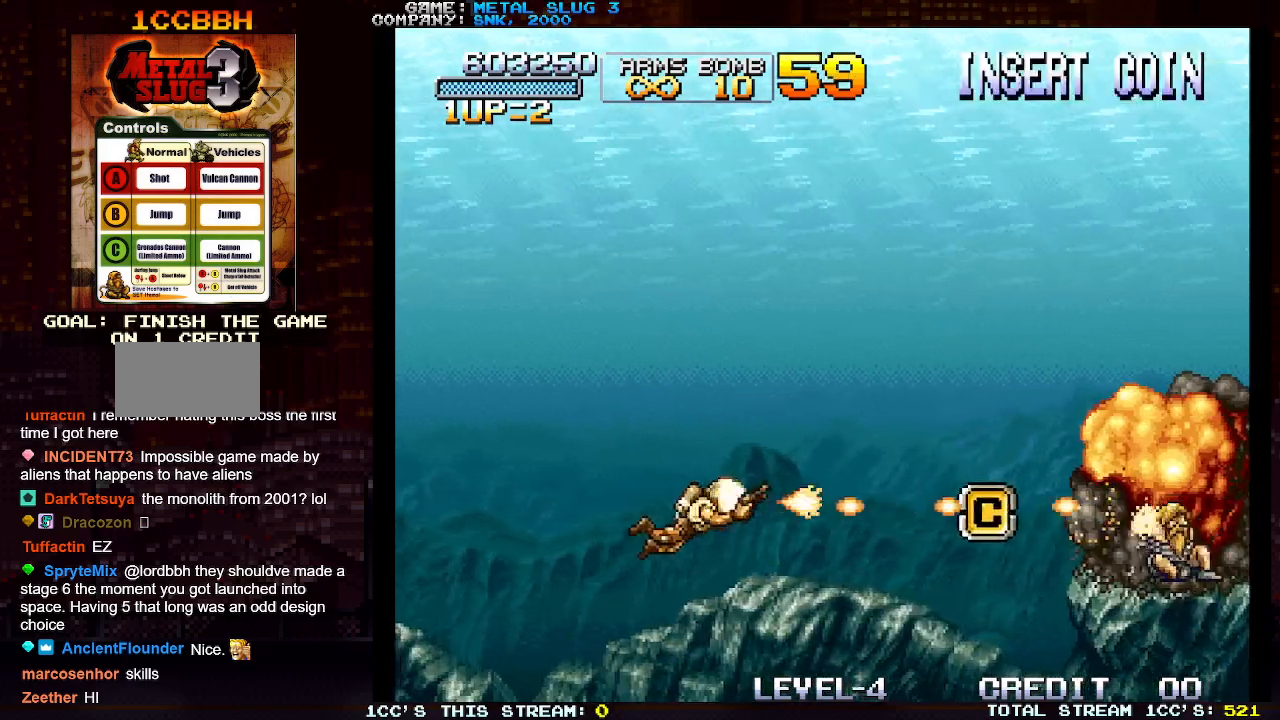
{"buttons": [], "left_stick": "center", "events": [[33, "SQUARE", "down"], [67, "SQUARE", "up"], [117, "SQUARE", "down"], [167, "SQUARE", "up"], [200, "left_stick", "down-right"], [467, "left_stick", "center"]]}
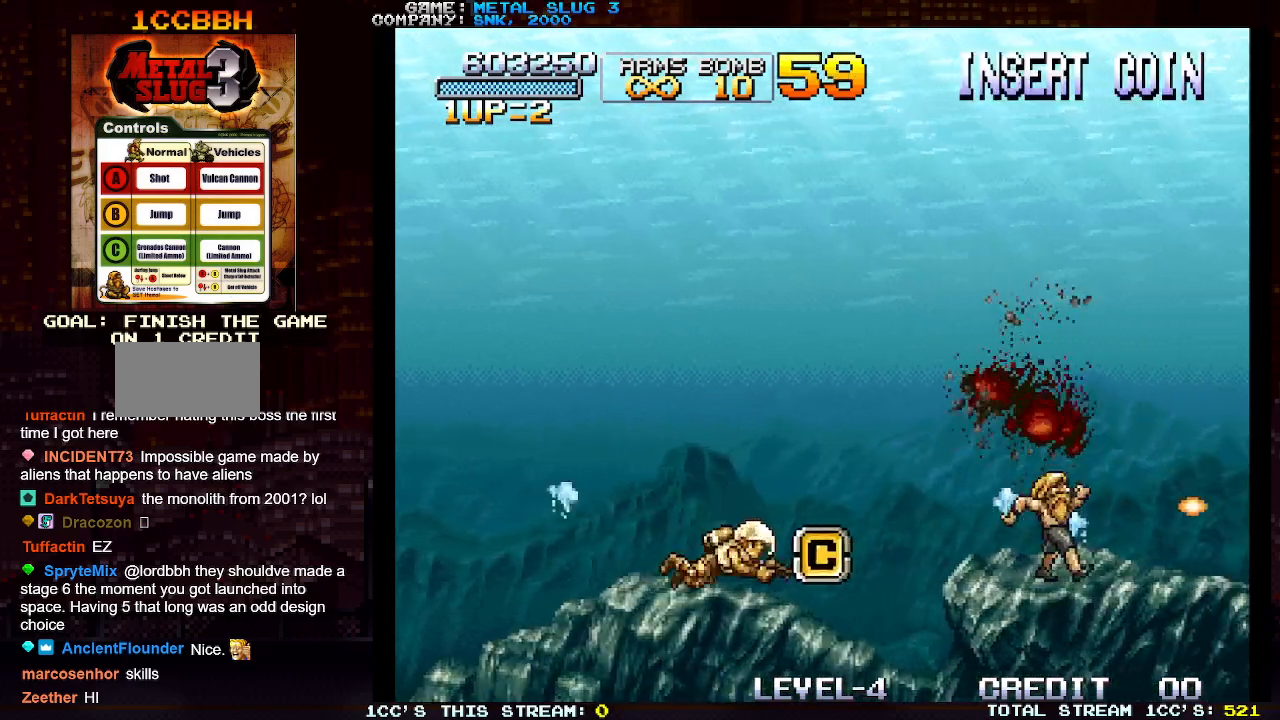
{"buttons": [], "left_stick": "center", "events": [[117, "left_stick", "right"], [433, "left_stick", "center"]]}
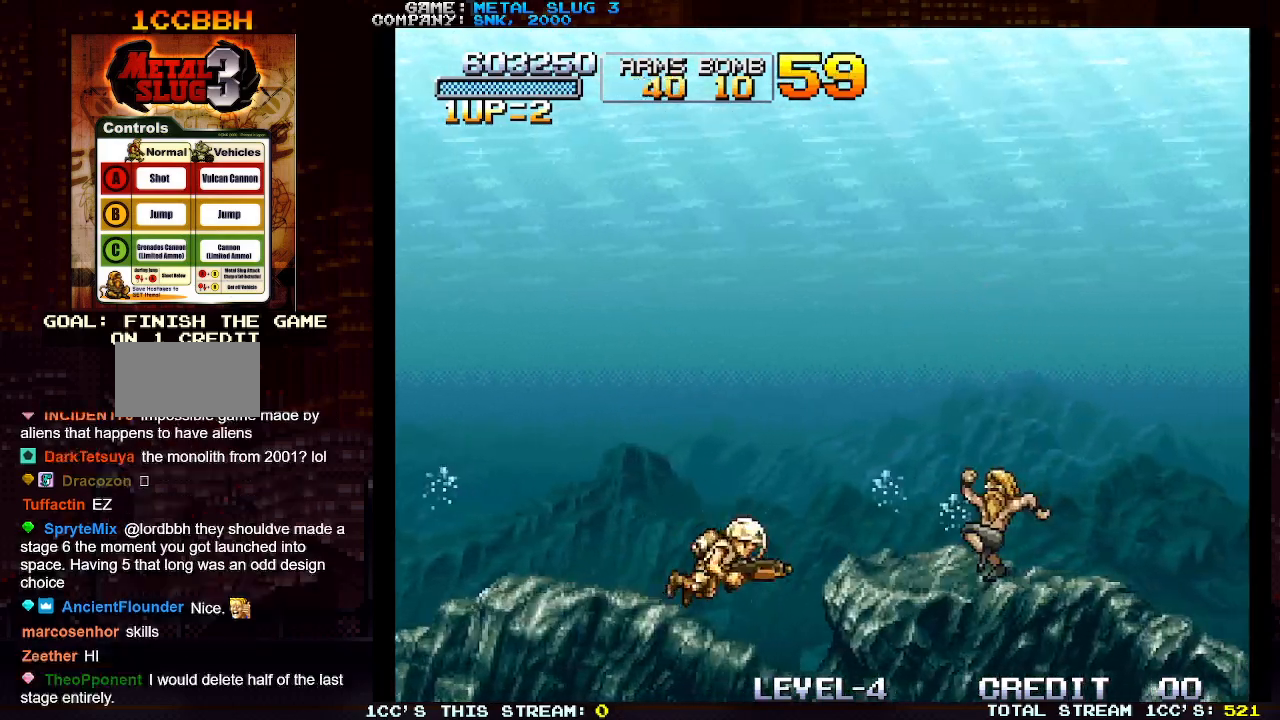
{"buttons": [], "left_stick": "right", "events": [[83, "left_stick", "up"], [333, "left_stick", "right"]]}
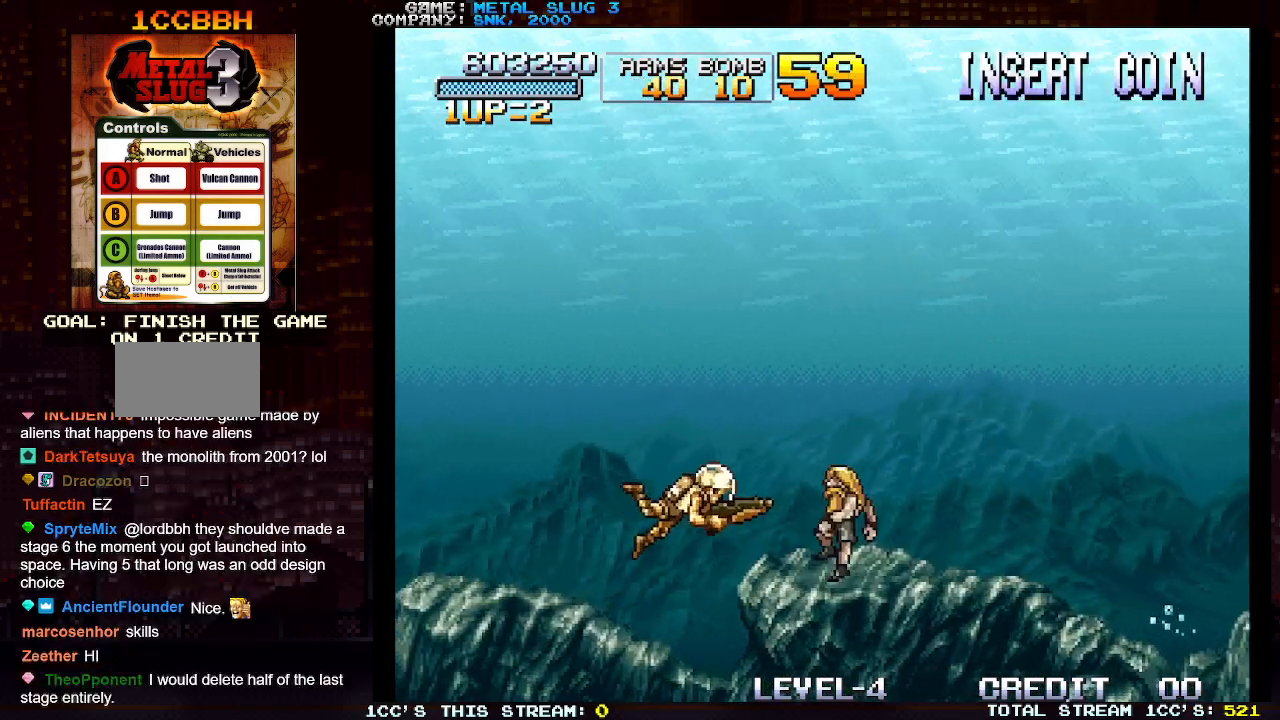
{"buttons": [], "left_stick": "left", "events": [[83, "left_stick", "down-right"], [450, "left_stick", "left"]]}
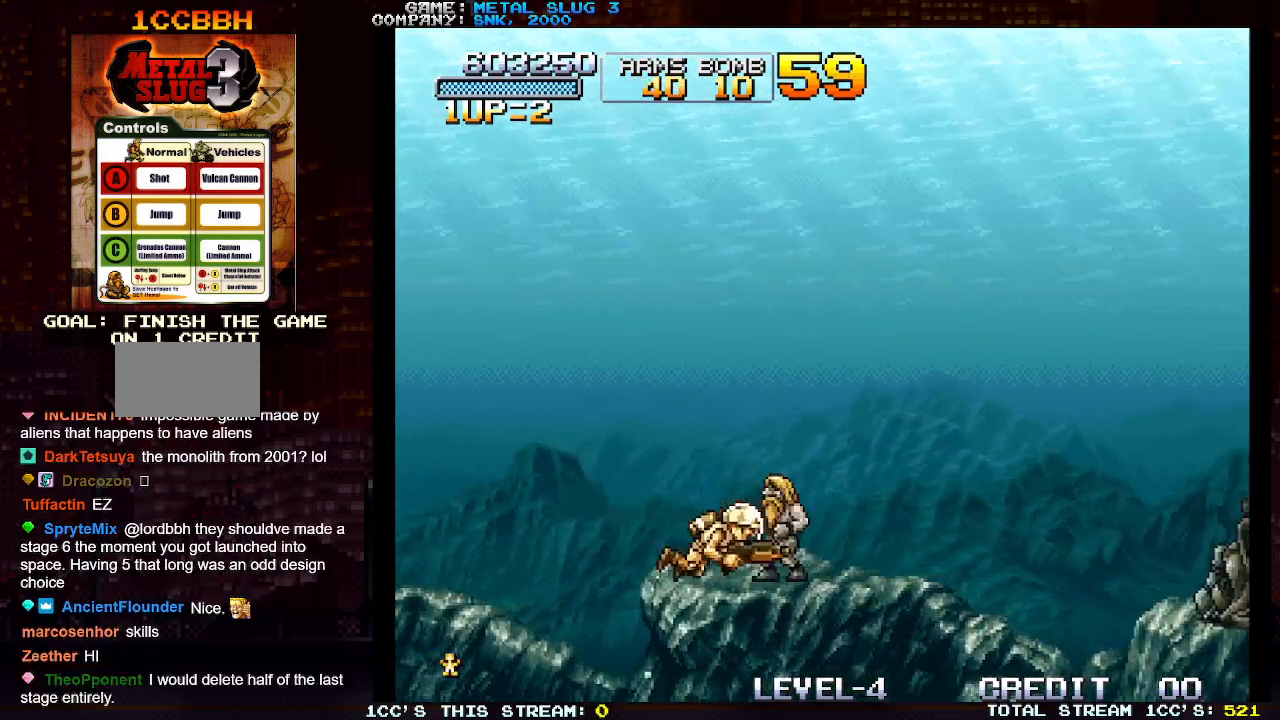
{"buttons": [], "left_stick": "up-left", "events": [[150, "left_stick", "up-left"]]}
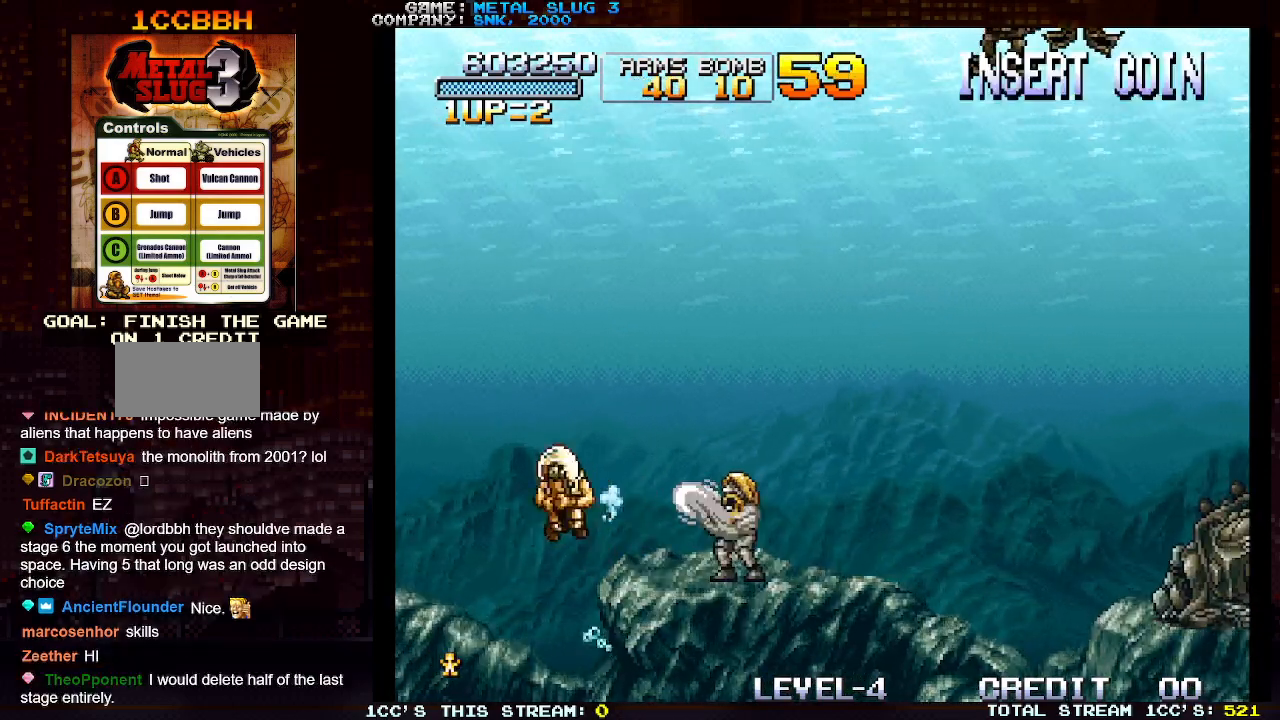
{"buttons": ["SQUARE"], "left_stick": "up-right", "events": [[333, "left_stick", "up-right"], [450, "SQUARE", "down"]]}
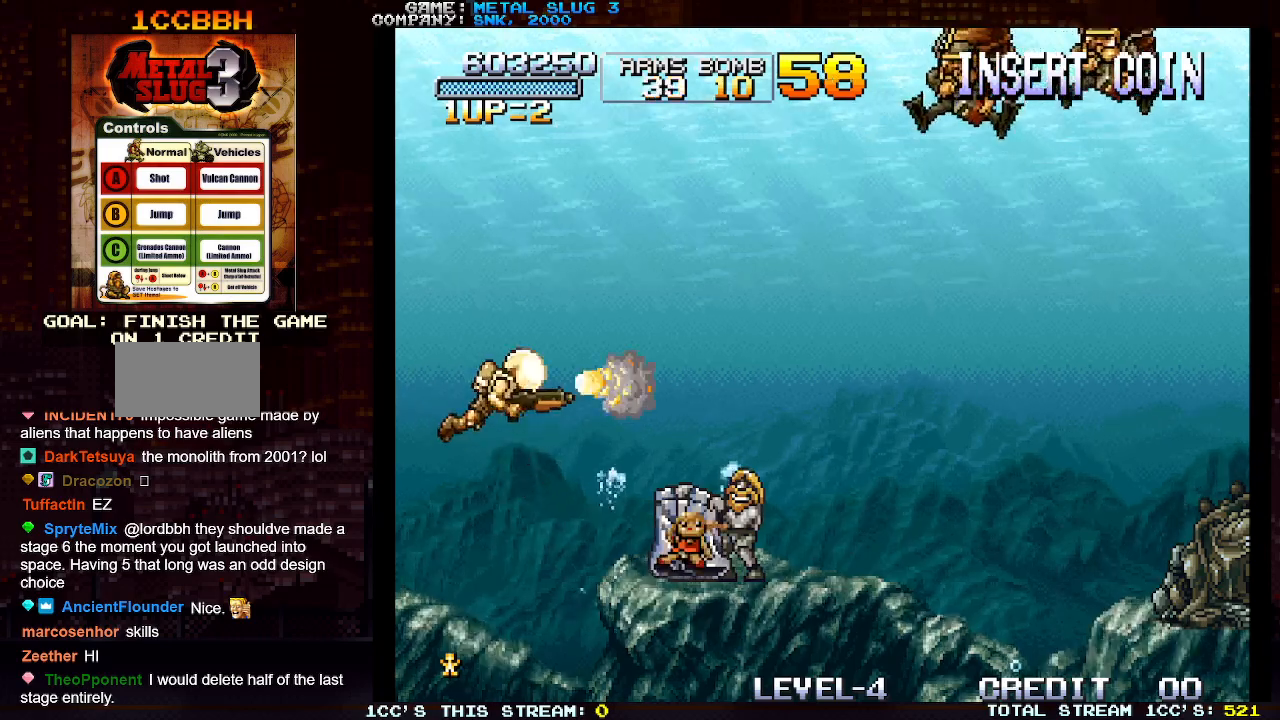
{"buttons": ["SQUARE"], "left_stick": "center", "events": [[33, "SQUARE", "up"], [83, "left_stick", "center"], [250, "left_stick", "down"], [483, "SQUARE", "down"], [483, "left_stick", "center"]]}
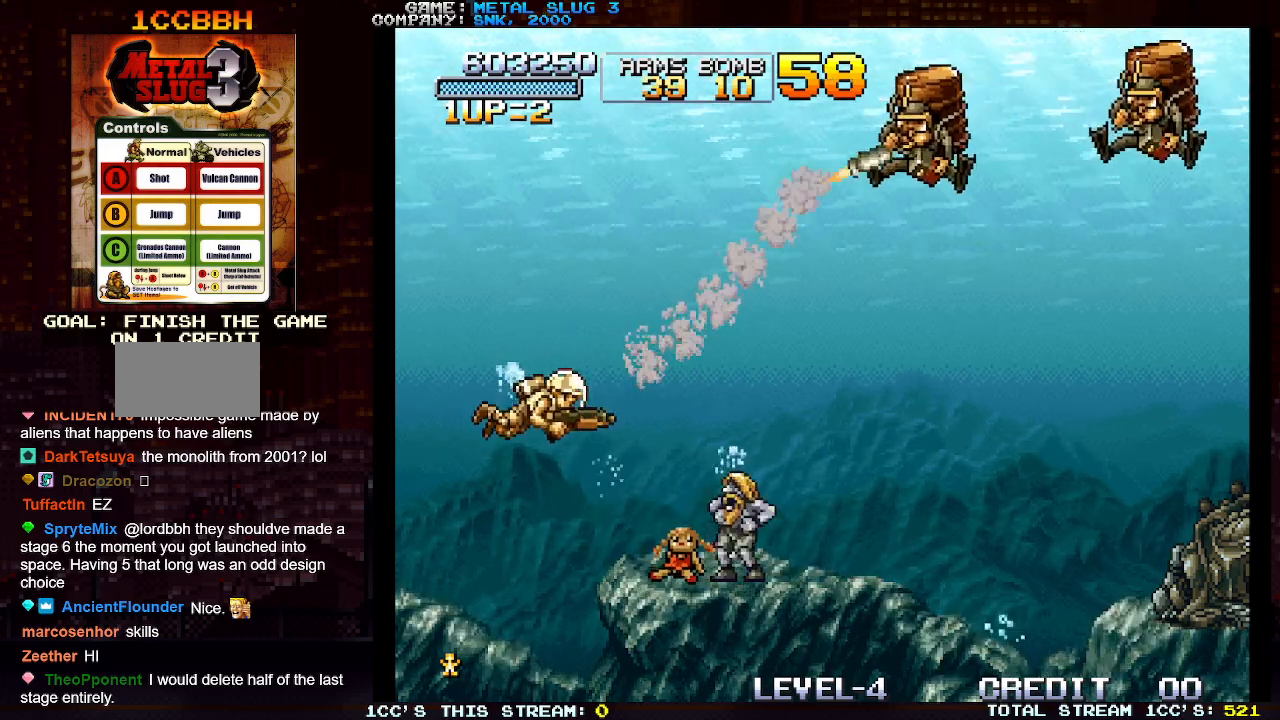
{"buttons": [], "left_stick": "down-right", "events": [[50, "SQUARE", "up"], [217, "left_stick", "down-right"]]}
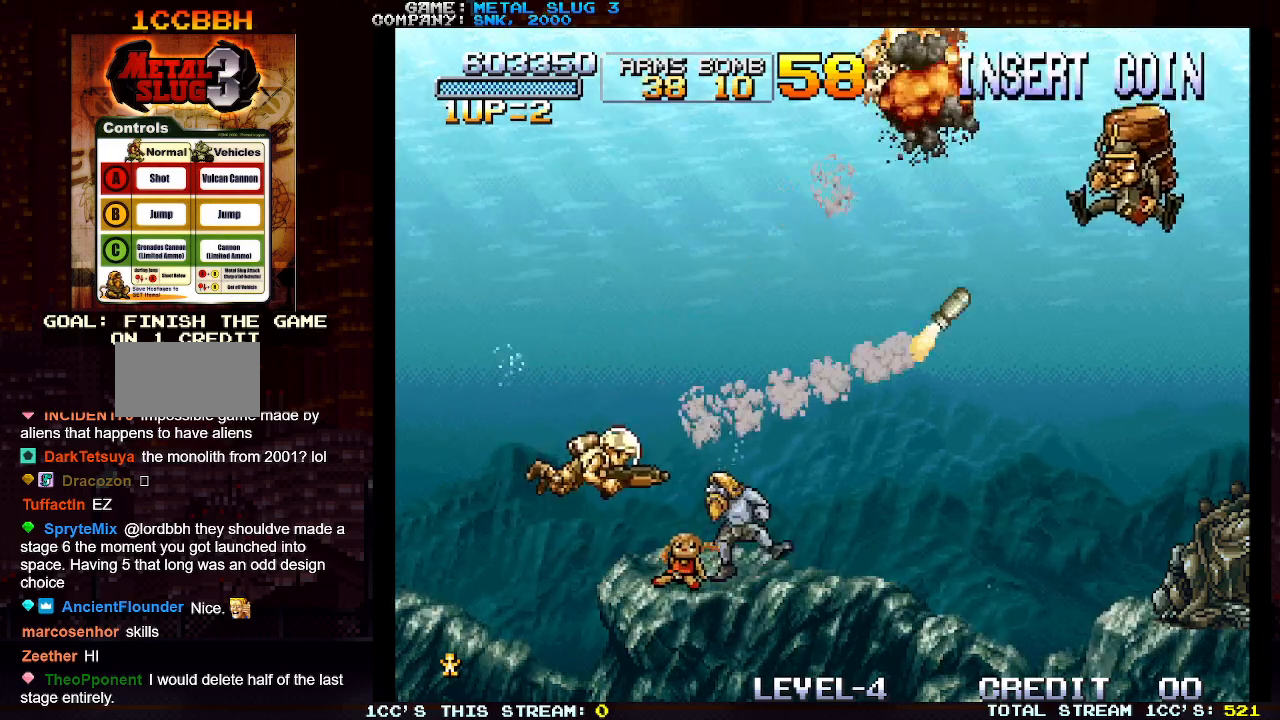
{"buttons": [], "left_stick": "right", "events": [[250, "left_stick", "right"], [367, "SQUARE", "down"], [450, "SQUARE", "up"]]}
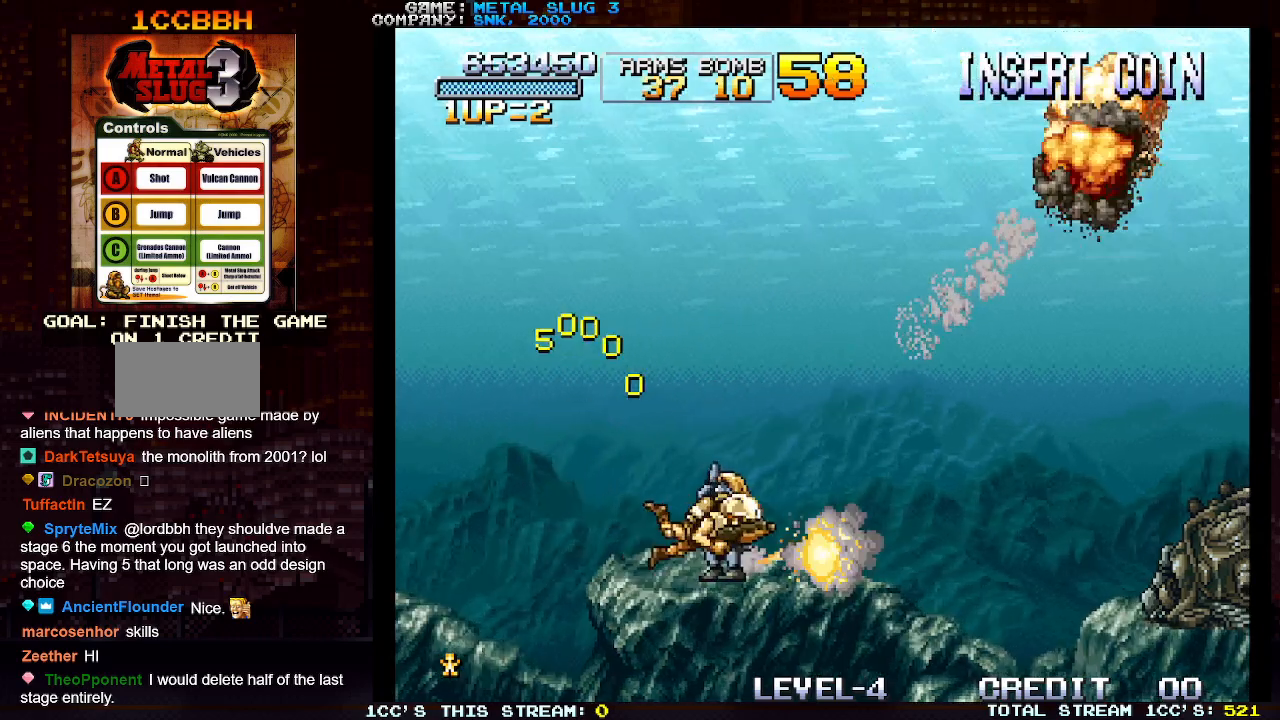
{"buttons": [], "left_stick": "center", "events": [[333, "SQUARE", "down"], [400, "SQUARE", "up"], [400, "left_stick", "center"]]}
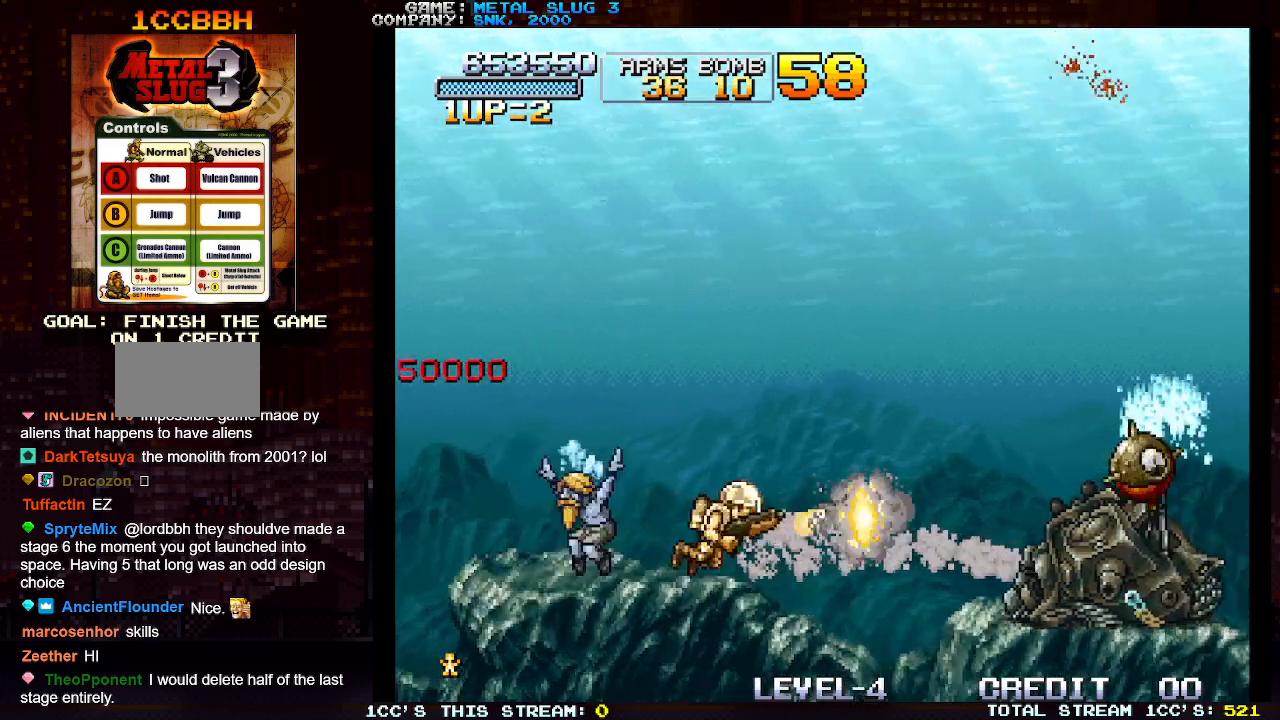
{"buttons": [], "left_stick": "center", "events": [[83, "SQUARE", "down"], [133, "SQUARE", "up"], [300, "SQUARE", "down"], [367, "SQUARE", "up"]]}
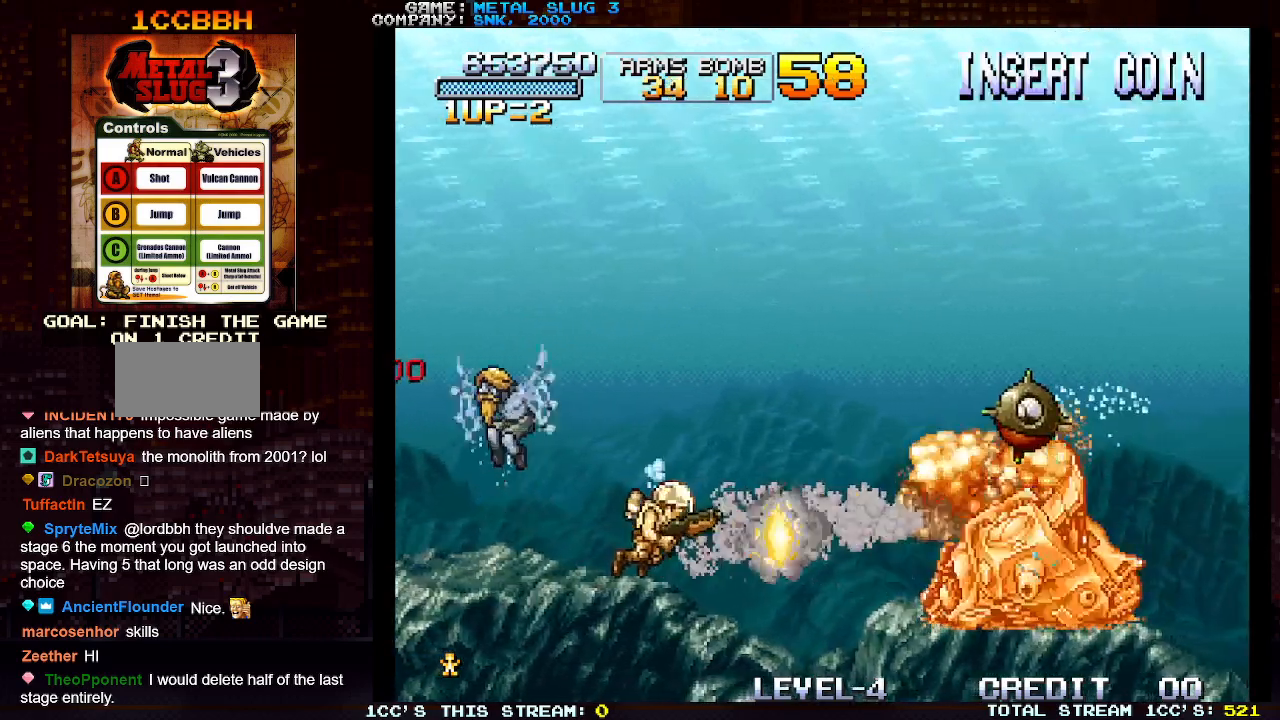
{"buttons": [], "left_stick": "center", "events": [[183, "SQUARE", "down"], [267, "SQUARE", "up"]]}
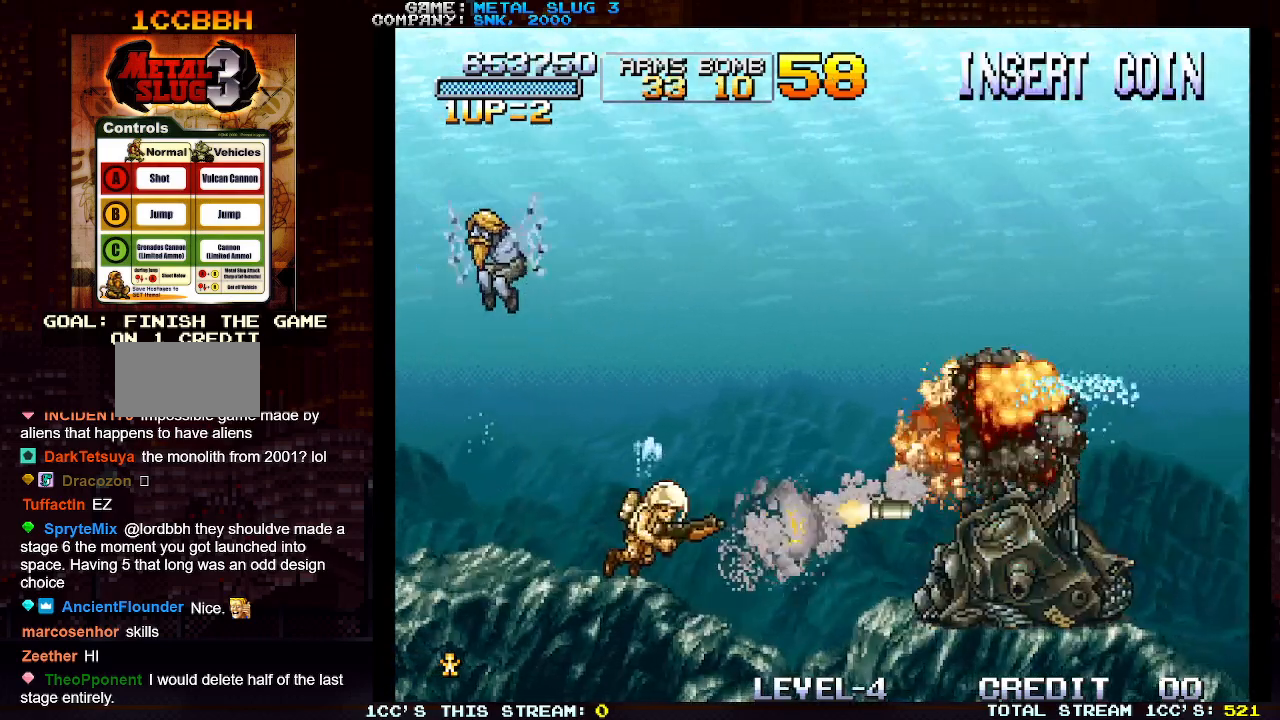
{"buttons": [], "left_stick": "down-right", "events": [[267, "SQUARE", "down"], [350, "SQUARE", "up"], [350, "left_stick", "down-right"]]}
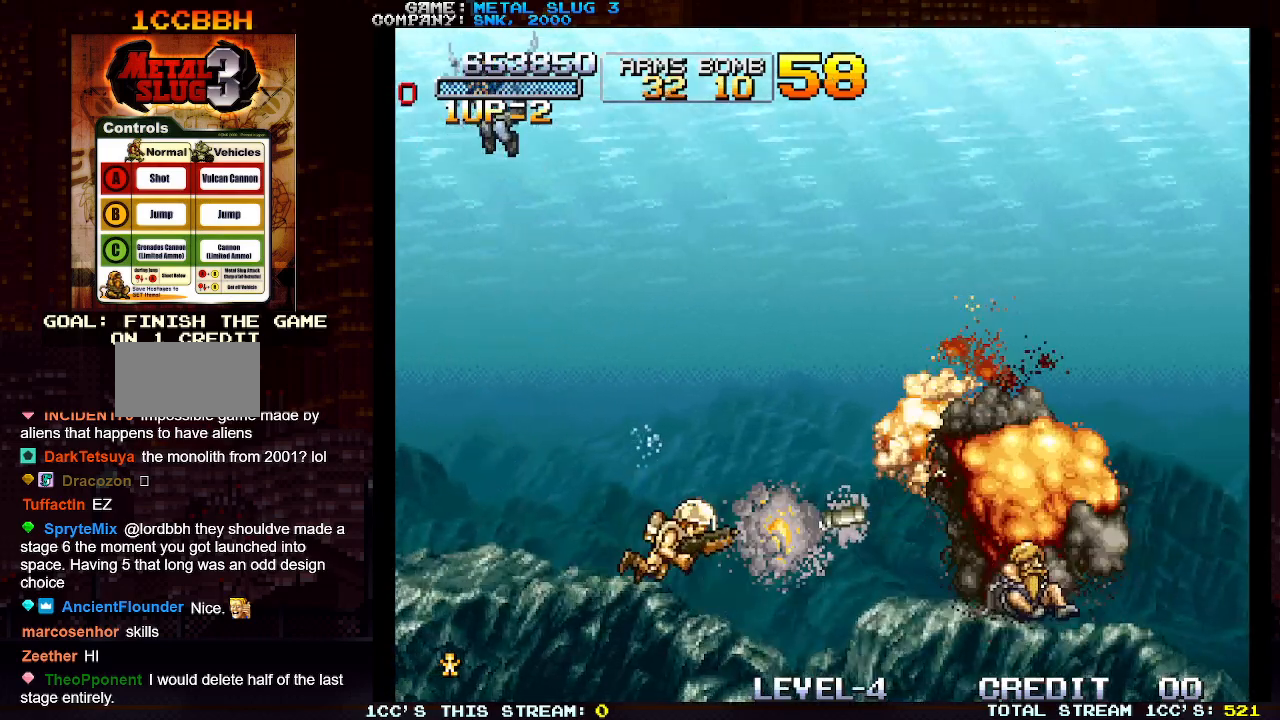
{"buttons": [], "left_stick": "up-right", "events": [[83, "left_stick", "right"], [450, "left_stick", "up-right"]]}
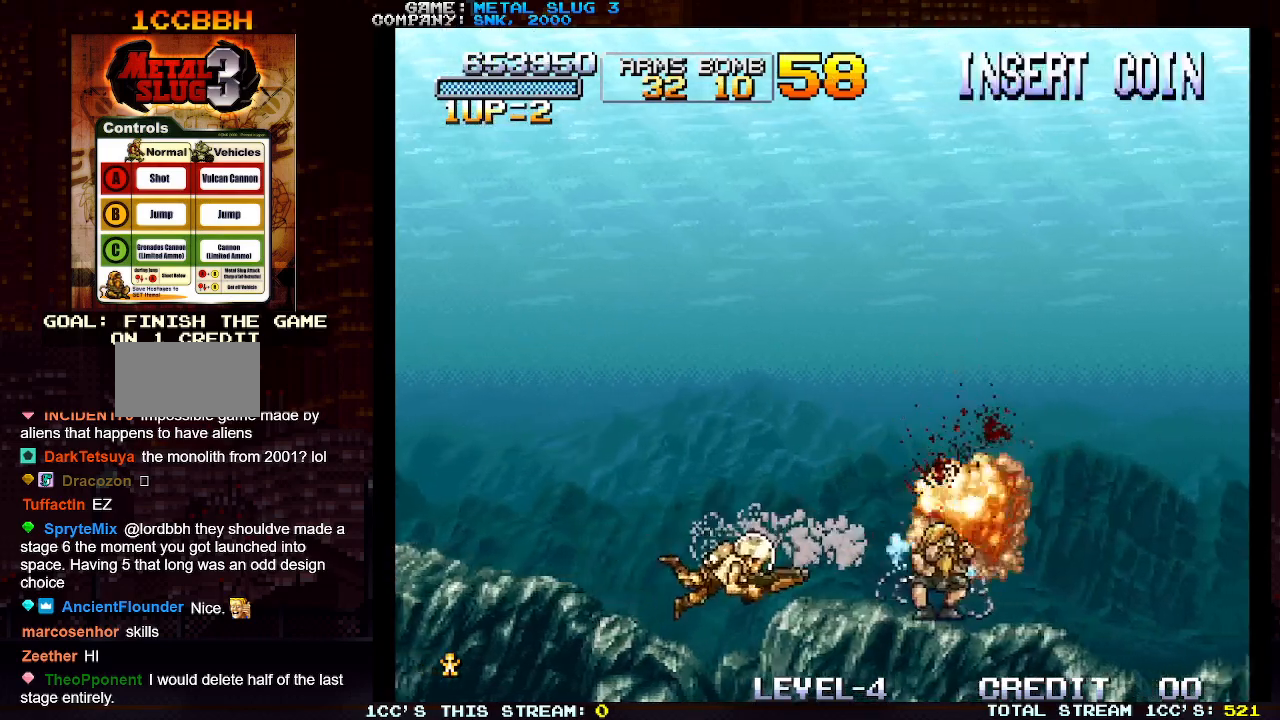
{"buttons": [], "left_stick": "right", "events": [[100, "left_stick", "right"]]}
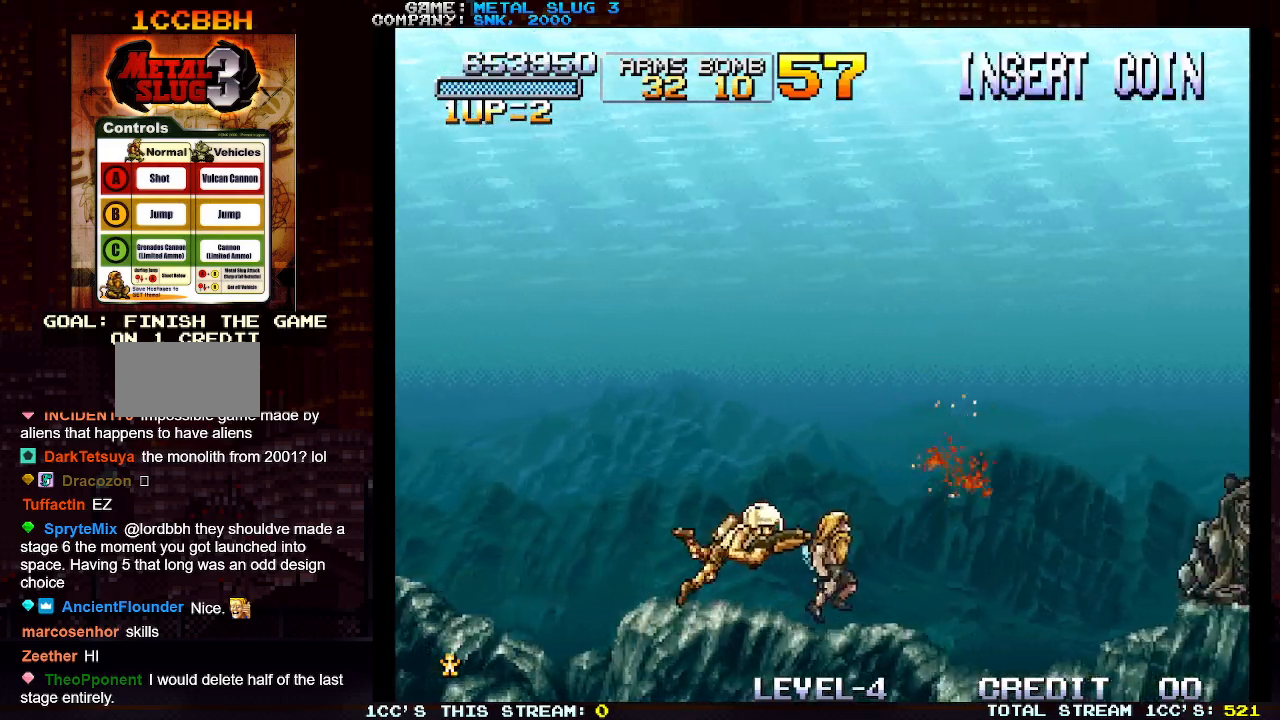
{"buttons": [], "left_stick": "left", "events": [[67, "left_stick", "down-right"], [217, "left_stick", "center"], [483, "left_stick", "left"]]}
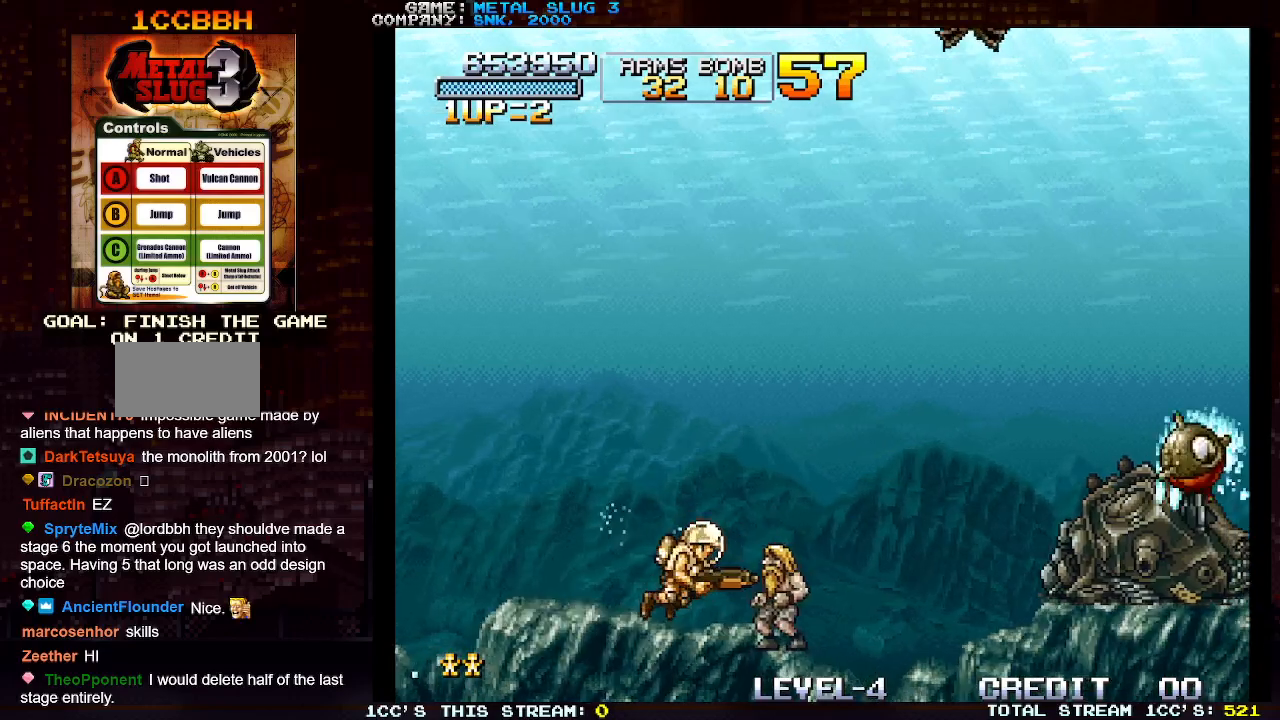
{"buttons": [], "left_stick": "up-left", "events": [[133, "left_stick", "up-left"]]}
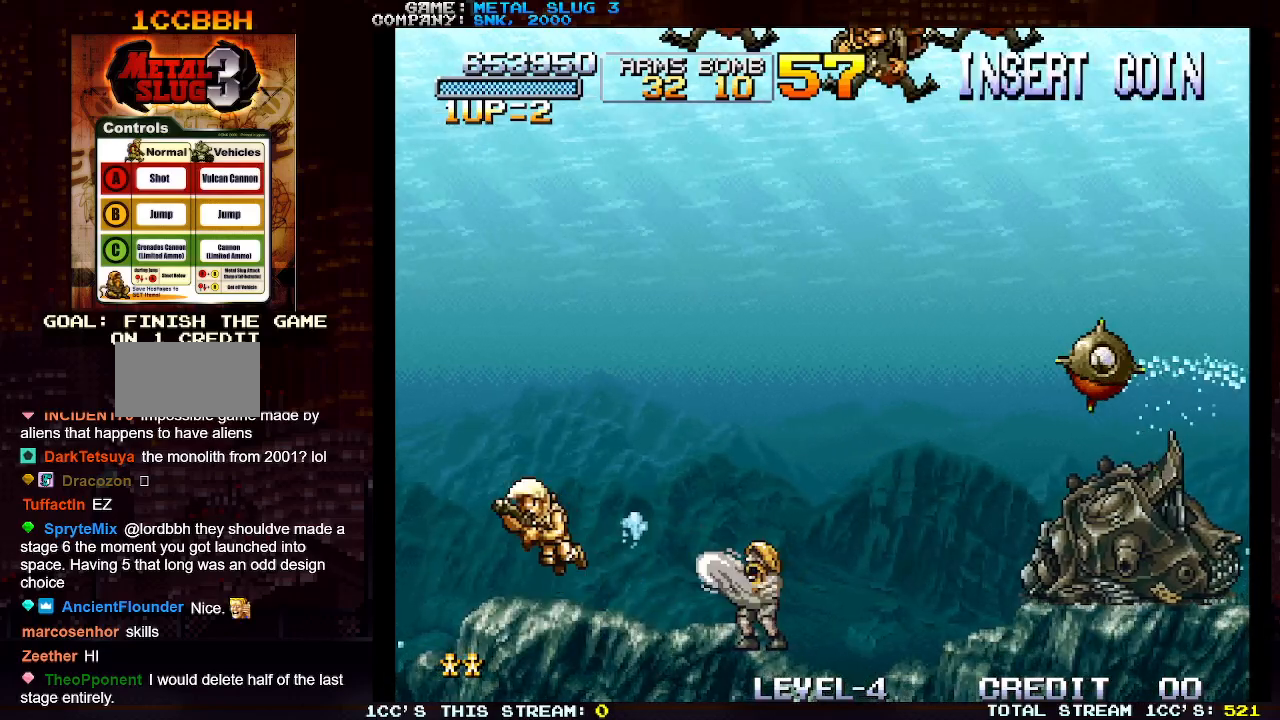
{"buttons": ["SQUARE"], "left_stick": "up-right", "events": [[333, "left_stick", "up-right"], [467, "SQUARE", "down"]]}
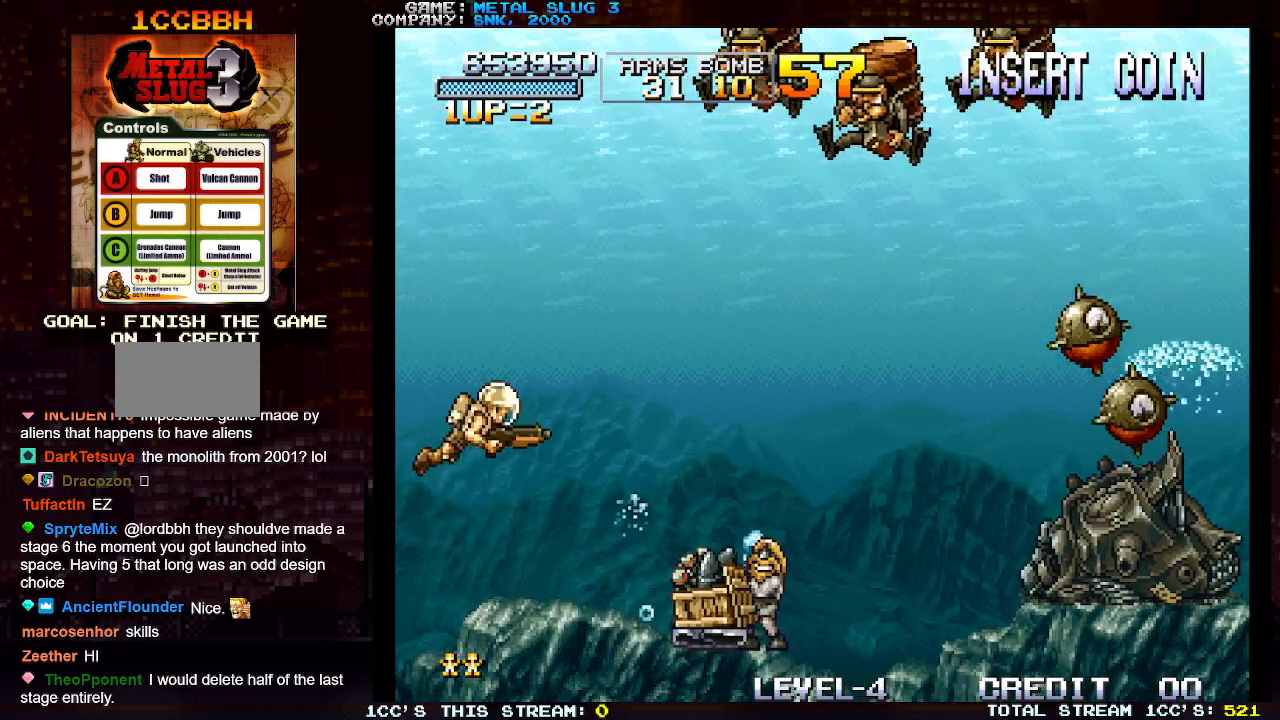
{"buttons": ["SQUARE"], "left_stick": "down", "events": [[17, "SQUARE", "up"], [17, "left_stick", "up"], [167, "SQUARE", "down"], [250, "SQUARE", "up"], [267, "left_stick", "right"], [400, "left_stick", "down"], [467, "SQUARE", "down"]]}
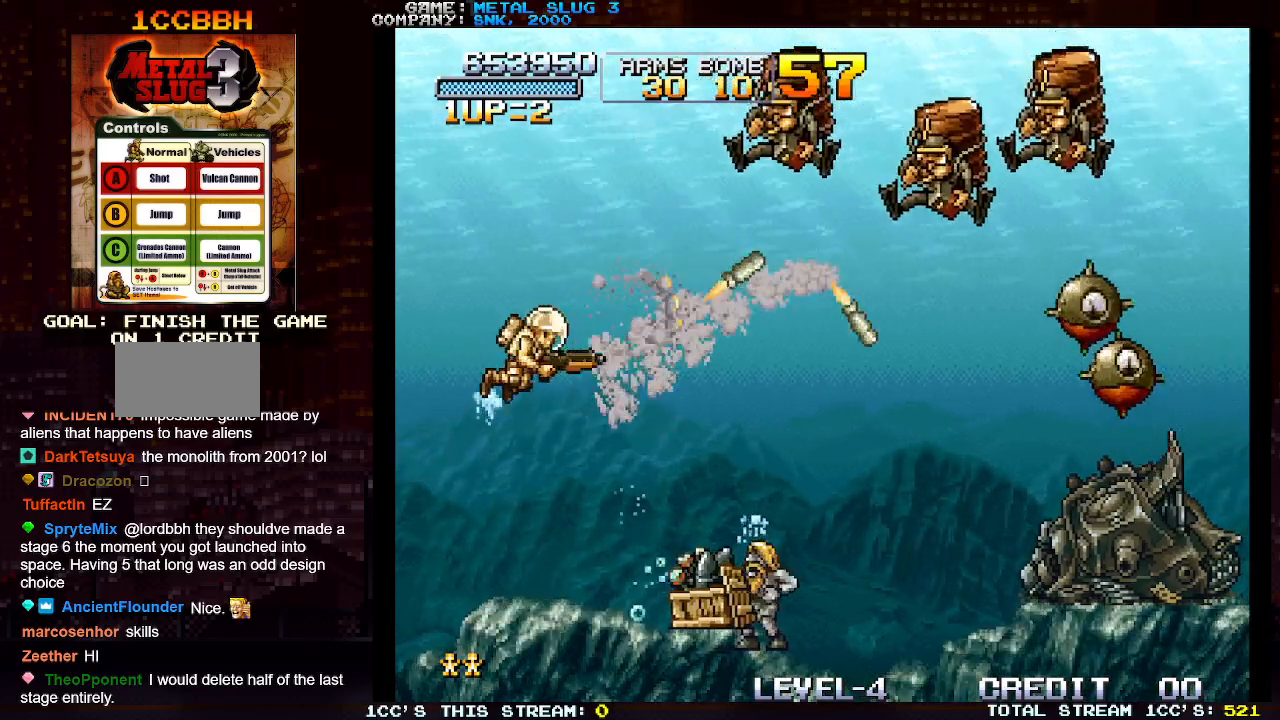
{"buttons": [], "left_stick": "down-right", "events": [[33, "SQUARE", "up"], [150, "SQUARE", "down"], [200, "SQUARE", "up"], [333, "left_stick", "down-right"]]}
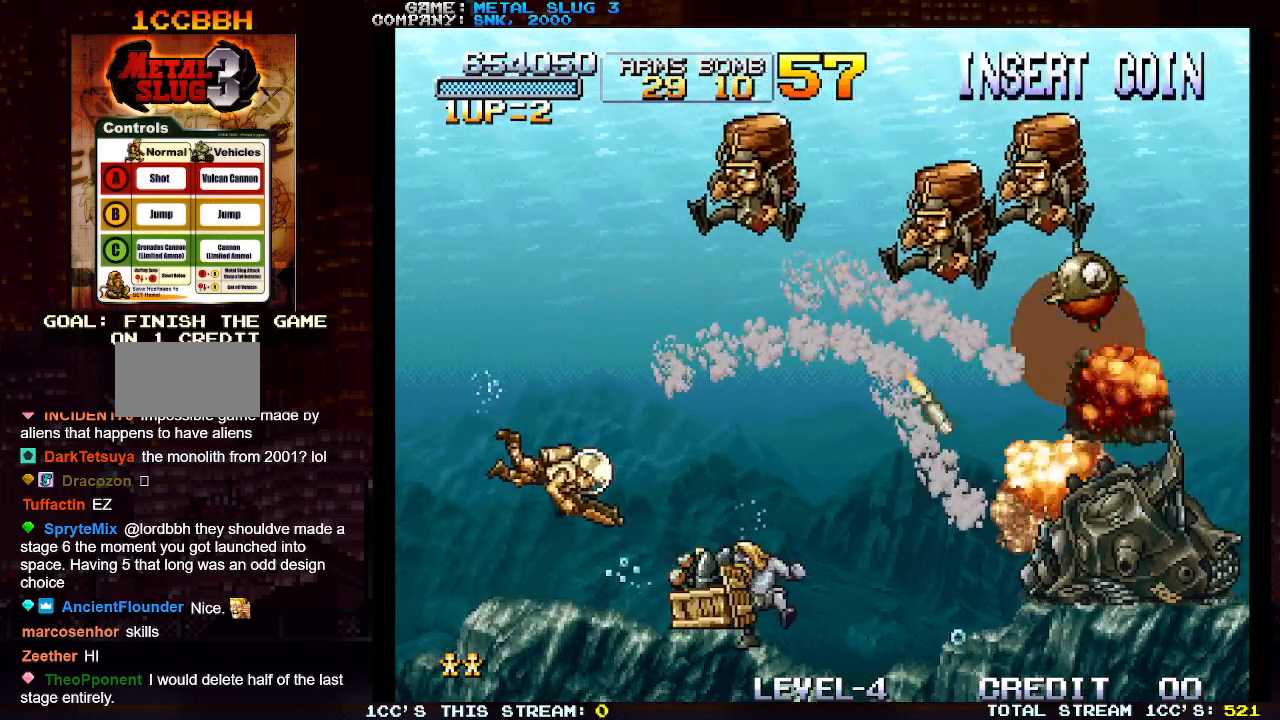
{"buttons": ["SQUARE"], "left_stick": "center", "events": [[117, "SQUARE", "down"], [200, "SQUARE", "up"], [233, "left_stick", "center"], [300, "SQUARE", "down"], [367, "SQUARE", "up"], [467, "SQUARE", "down"]]}
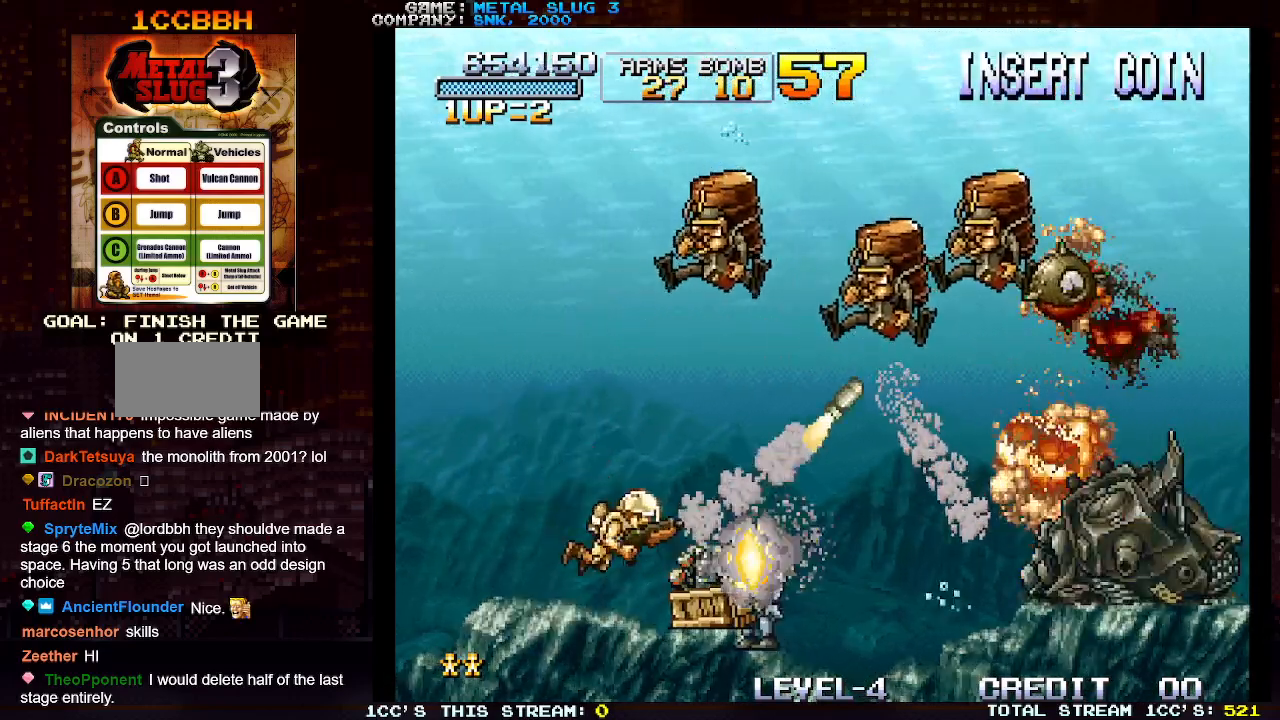
{"buttons": [], "left_stick": "center", "events": [[50, "SQUARE", "up"], [150, "SQUARE", "down"], [200, "SQUARE", "up"]]}